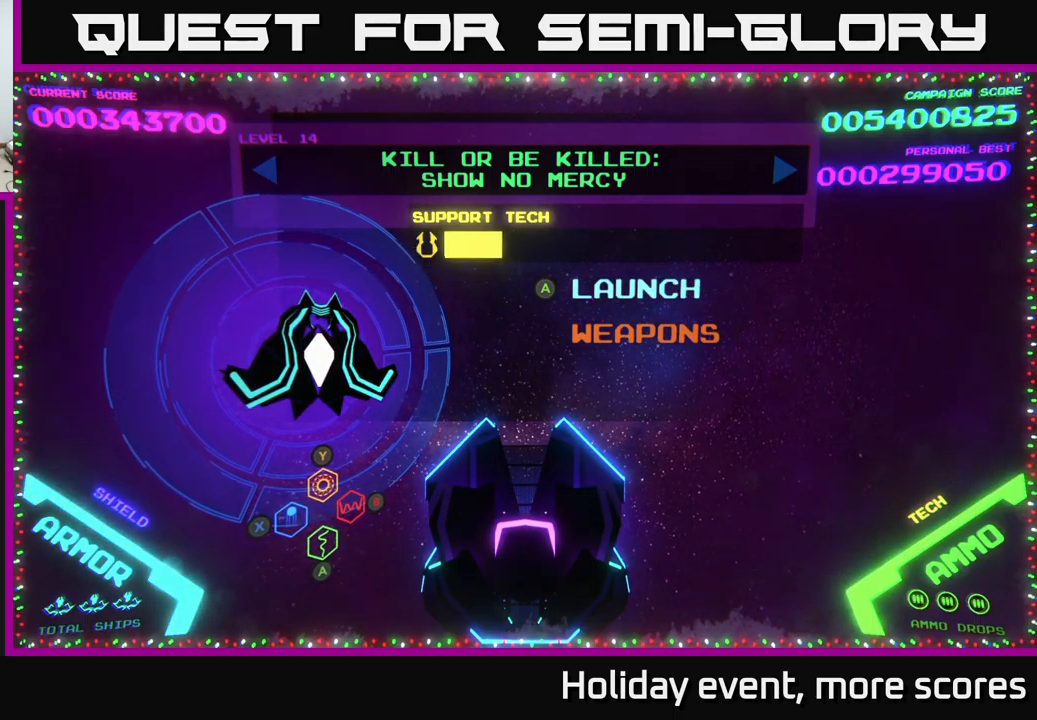
Gameplay with a controller (Xbox layout); each line is a JSON object with the inputs held at the frame after it. "events" lists button and stick changes between this image and that frame as [ms after this image, input, new state], when the widget could be followed in between.
{"buttons": [], "left_stick": "center", "right_stick": "center", "events": [[316, "left_stick", "up"], [416, "left_stick", "center"]]}
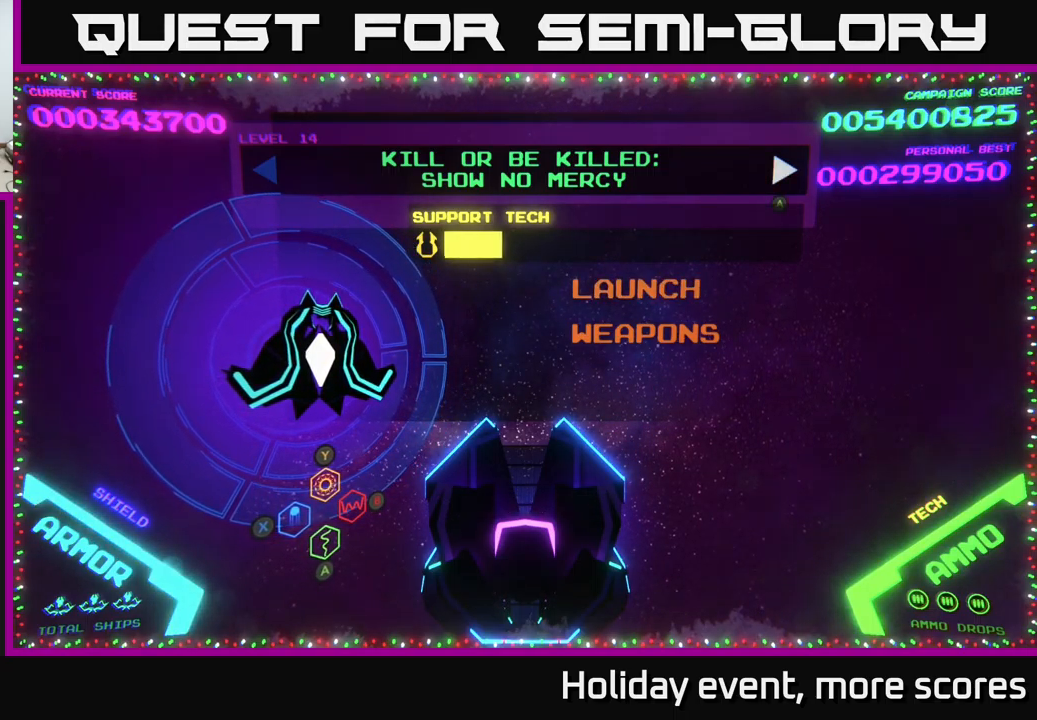
{"buttons": [], "left_stick": "center", "right_stick": "center", "events": [[333, "left_stick", "down"], [500, "left_stick", "center"]]}
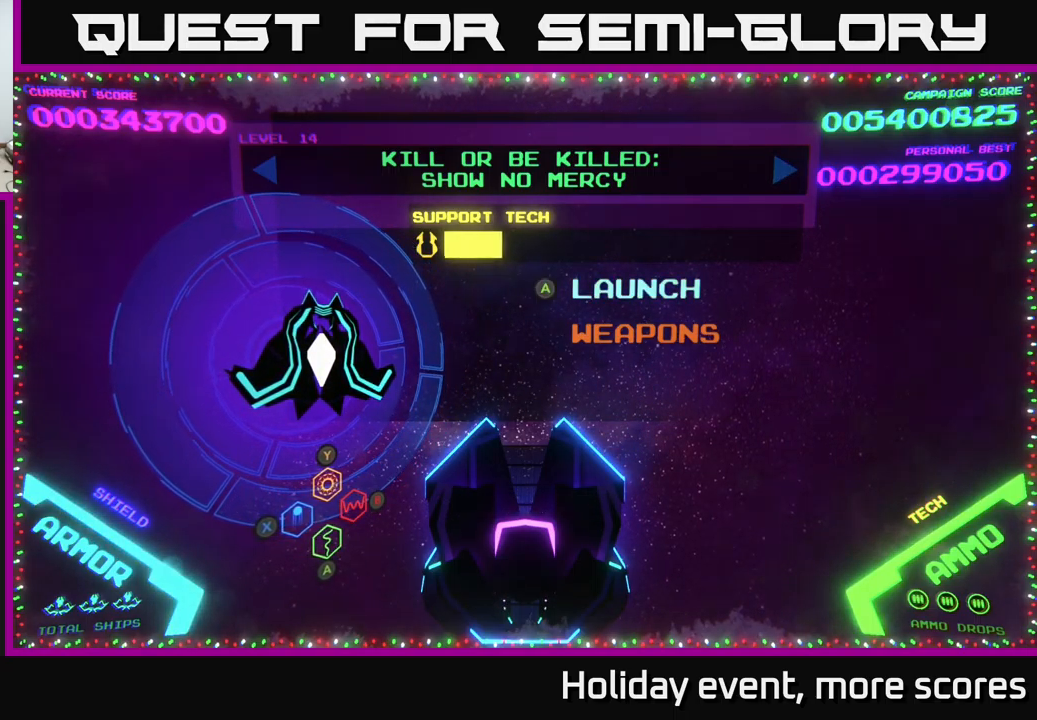
{"buttons": [], "left_stick": "center", "right_stick": "center", "events": [[100, "left_stick", "up"], [216, "left_stick", "center"]]}
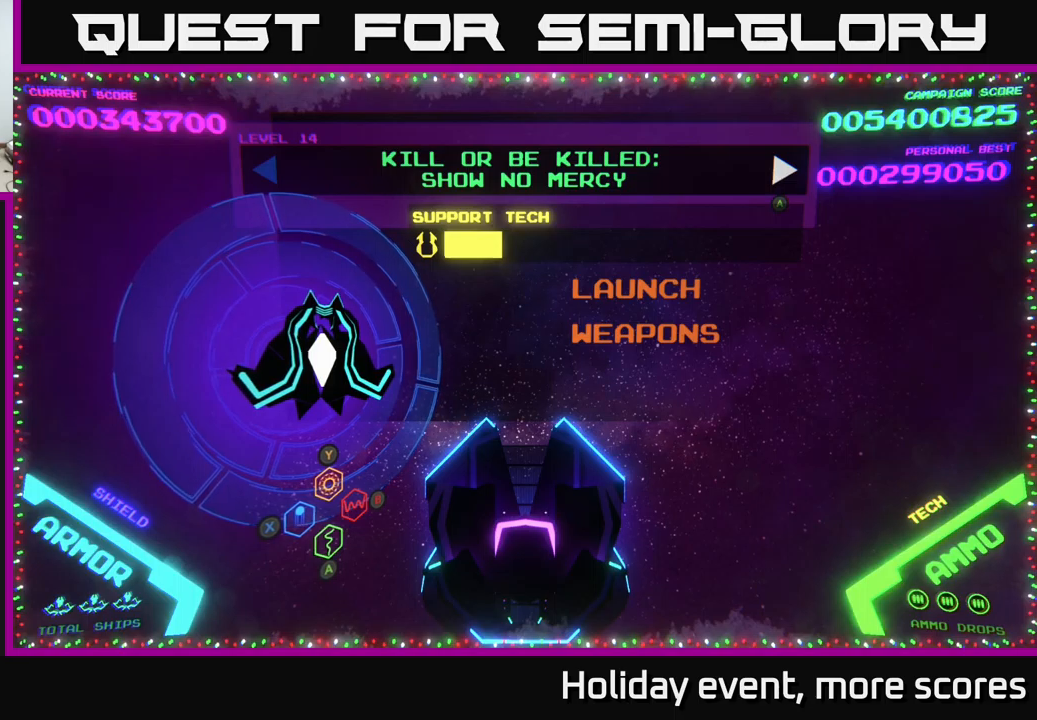
{"buttons": [], "left_stick": "down", "right_stick": "center", "events": [[317, "left_stick", "down"]]}
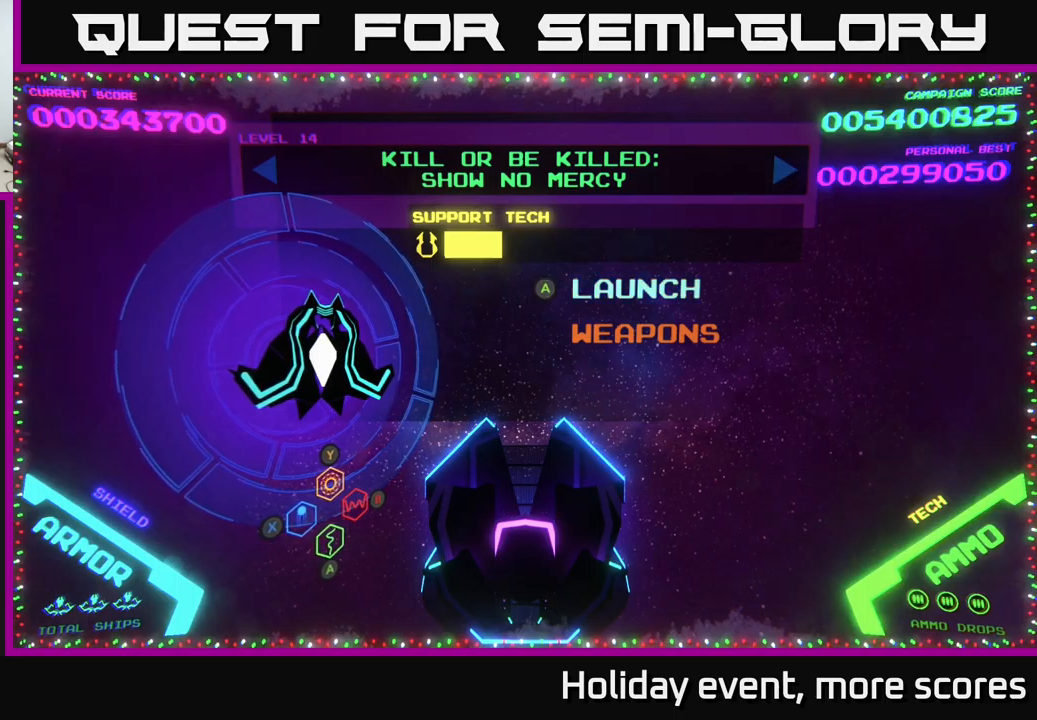
{"buttons": [], "left_stick": "center", "right_stick": "center", "events": [[17, "left_stick", "center"]]}
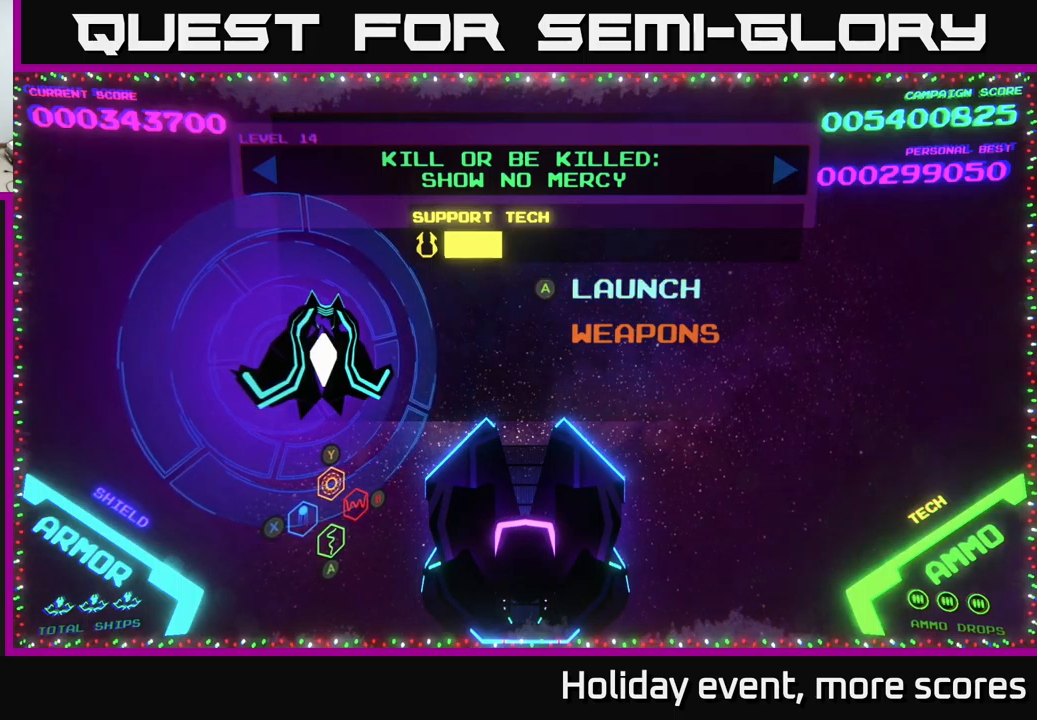
{"buttons": [], "left_stick": "center", "right_stick": "center", "events": []}
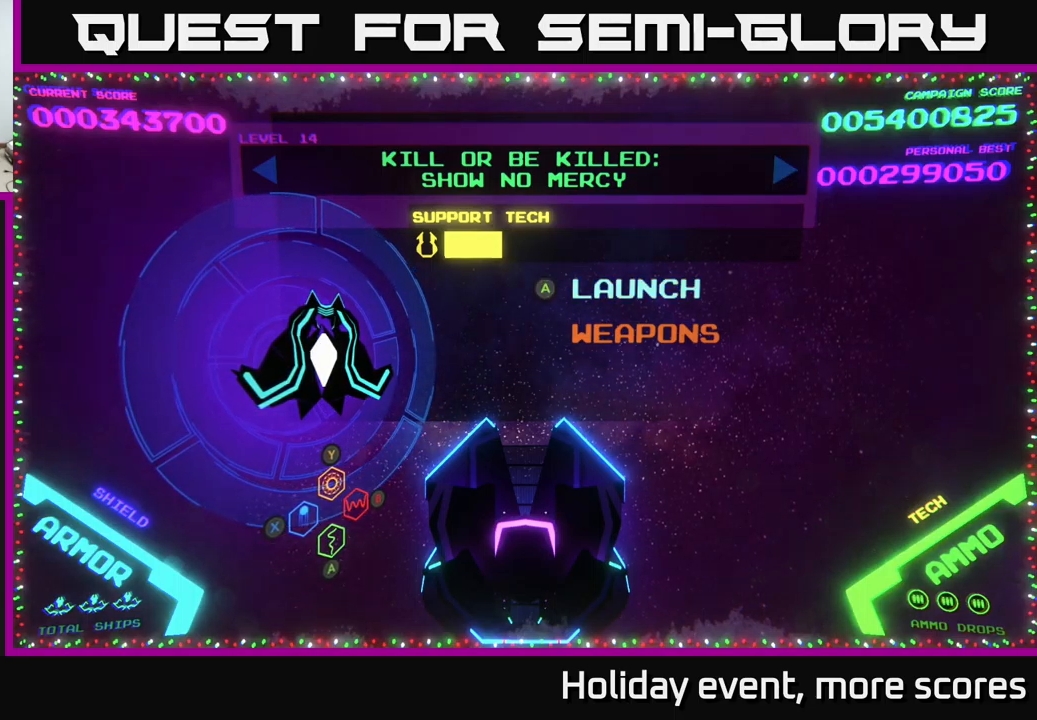
{"buttons": [], "left_stick": "center", "right_stick": "center", "events": [[233, "A", "down"], [250, "A", "up"]]}
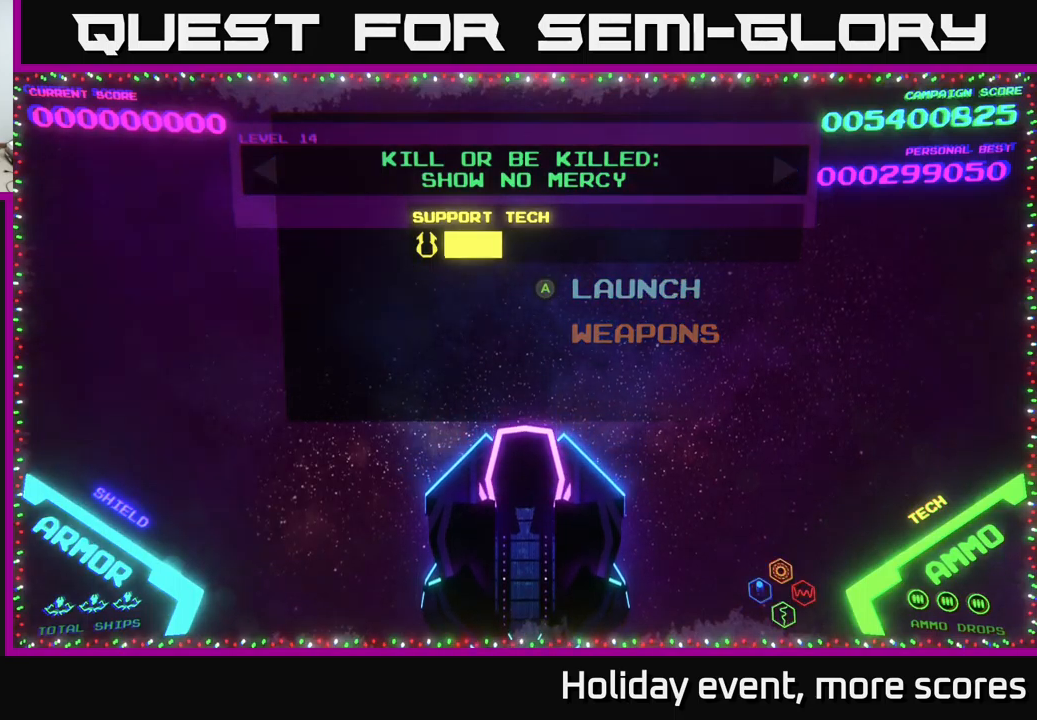
{"buttons": [], "left_stick": "center", "right_stick": "center", "events": []}
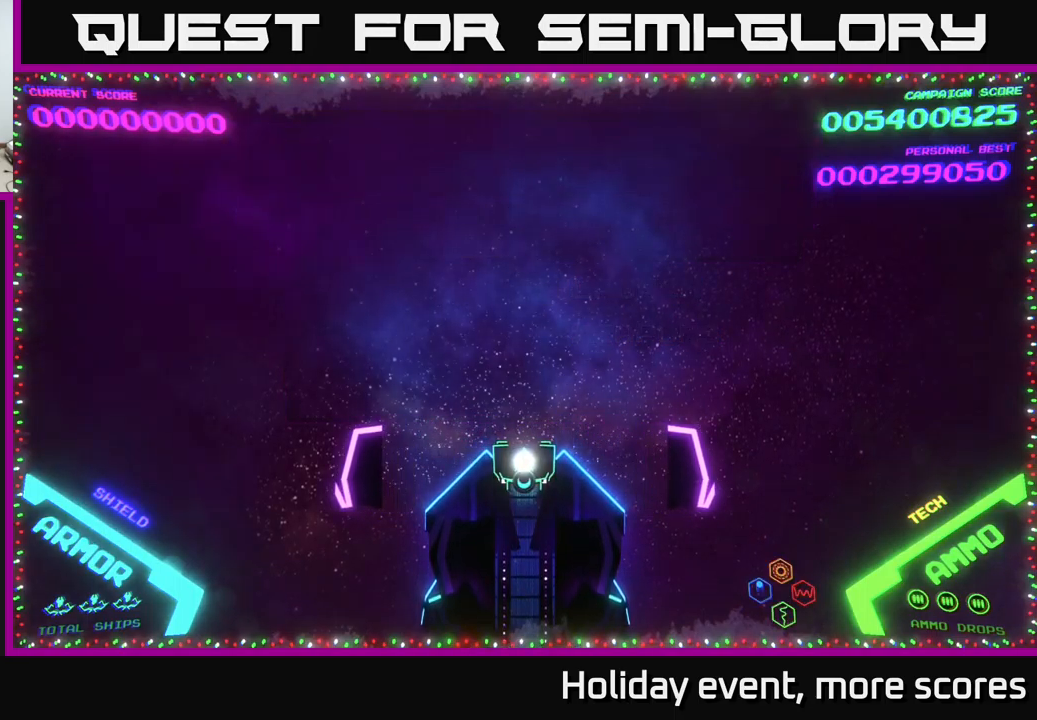
{"buttons": [], "left_stick": "center", "right_stick": "center", "events": []}
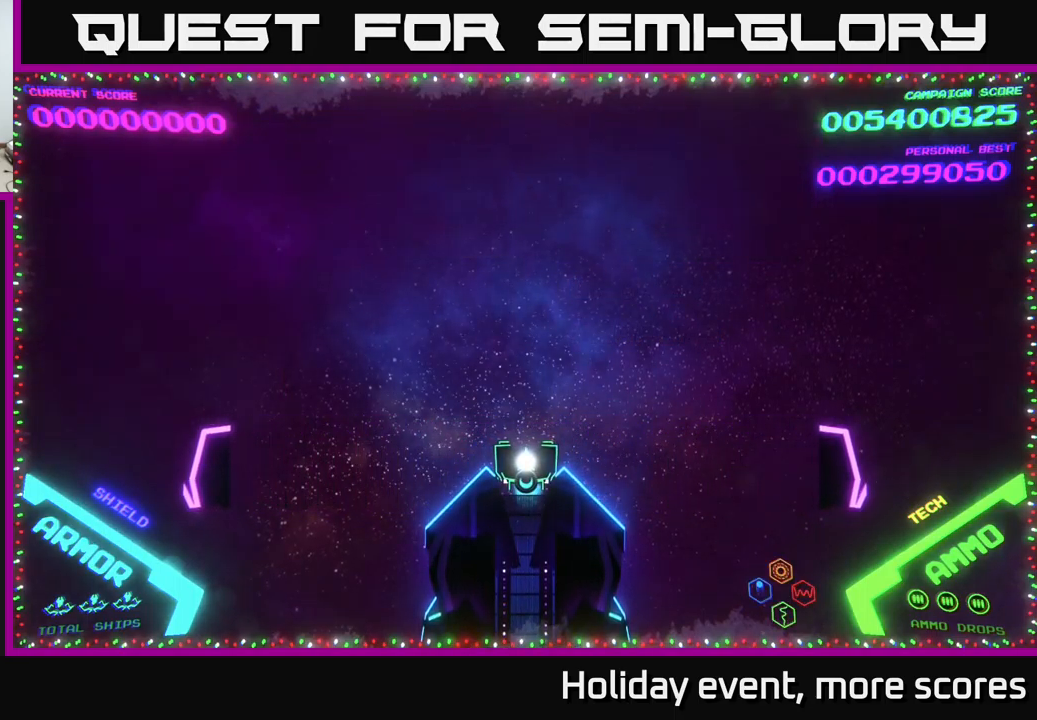
{"buttons": [], "left_stick": "center", "right_stick": "center", "events": []}
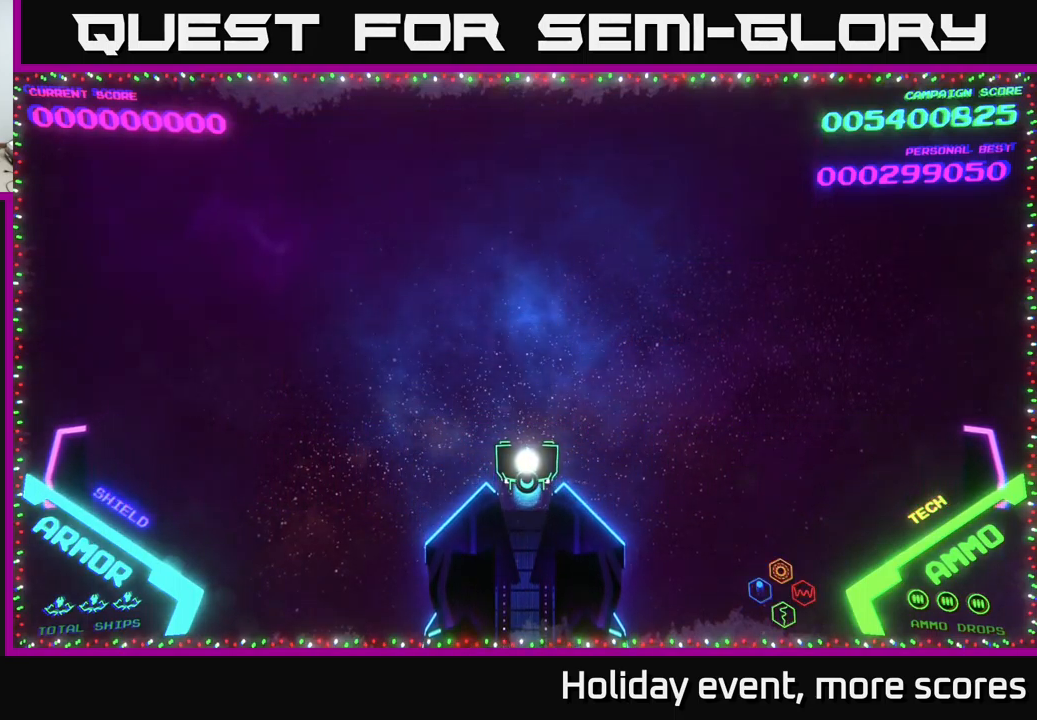
{"buttons": [], "left_stick": "center", "right_stick": "center", "events": []}
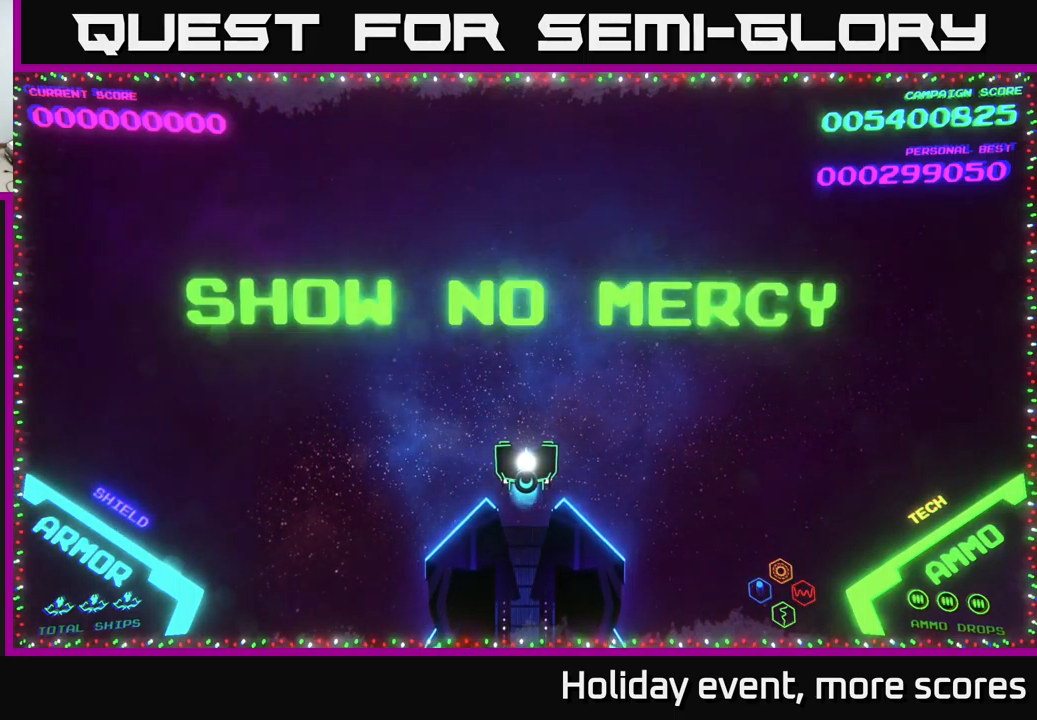
{"buttons": [], "left_stick": "center", "right_stick": "center", "events": []}
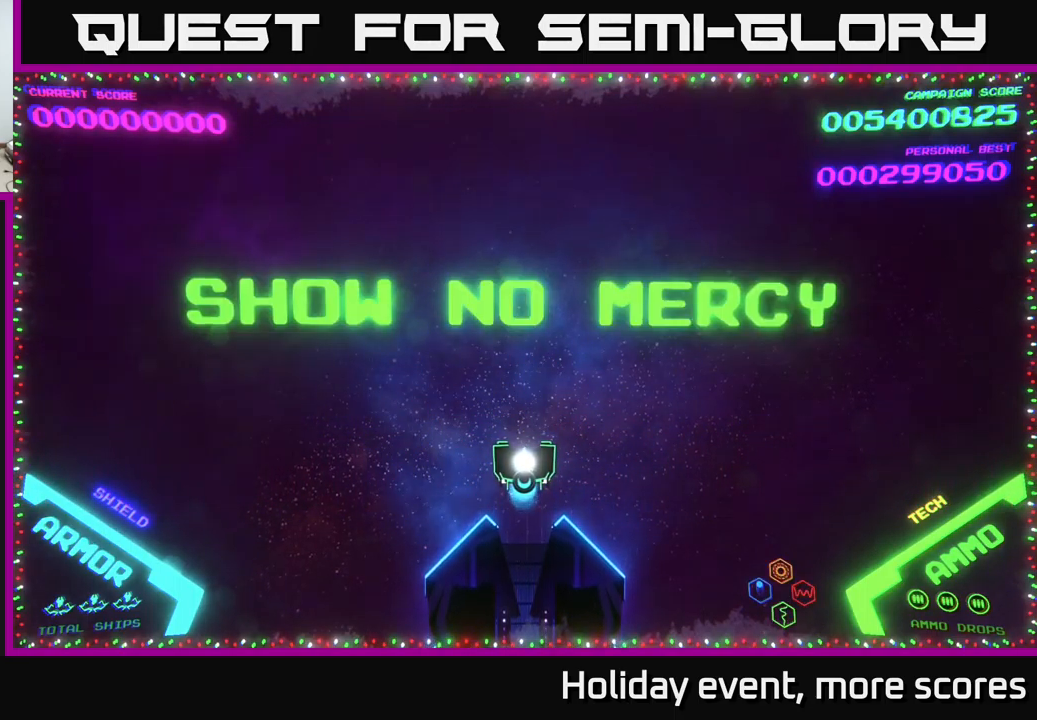
{"buttons": [], "left_stick": "center", "right_stick": "center", "events": [[300, "left_stick", "up"], [483, "left_stick", "center"]]}
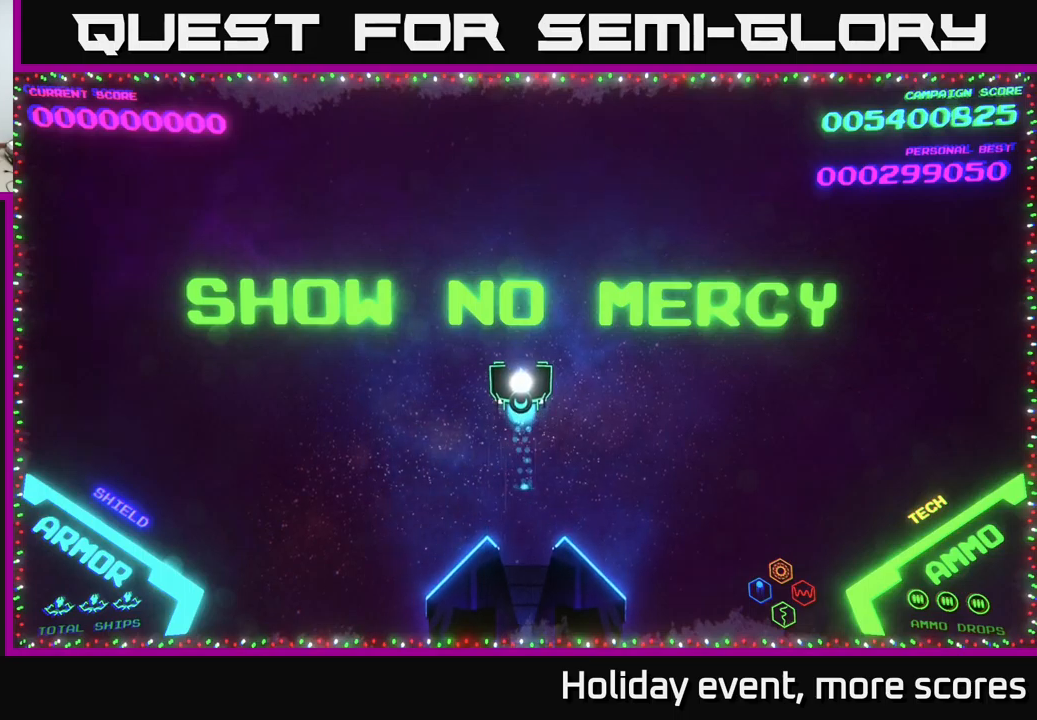
{"buttons": [], "left_stick": "center", "right_stick": "center", "events": []}
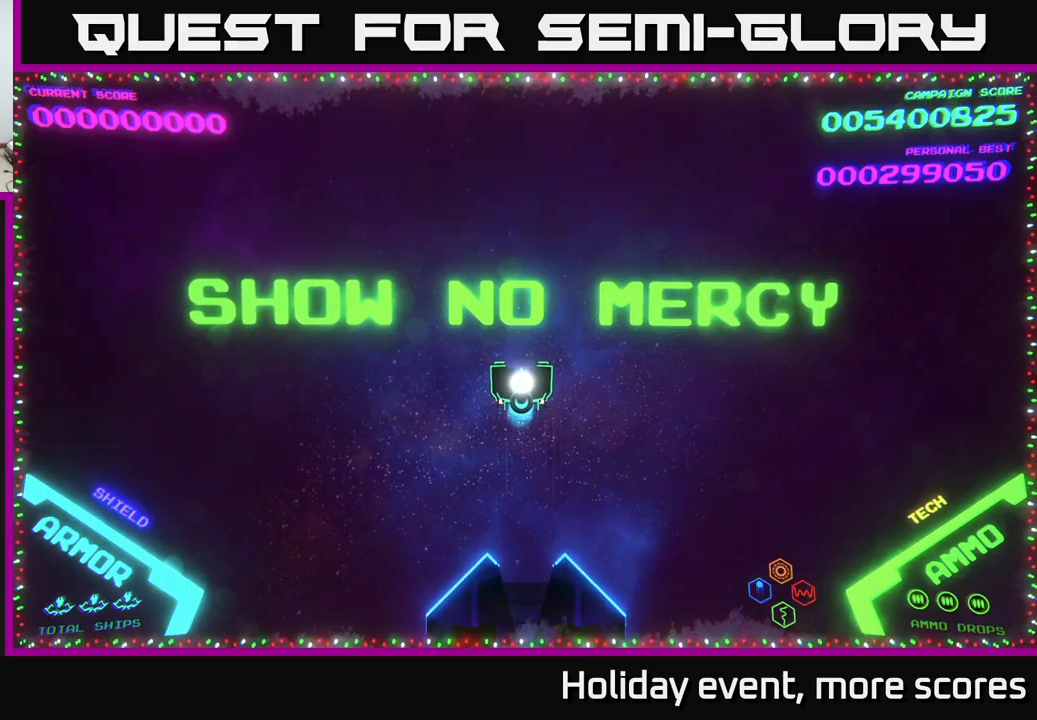
{"buttons": [], "left_stick": "center", "right_stick": "center", "events": []}
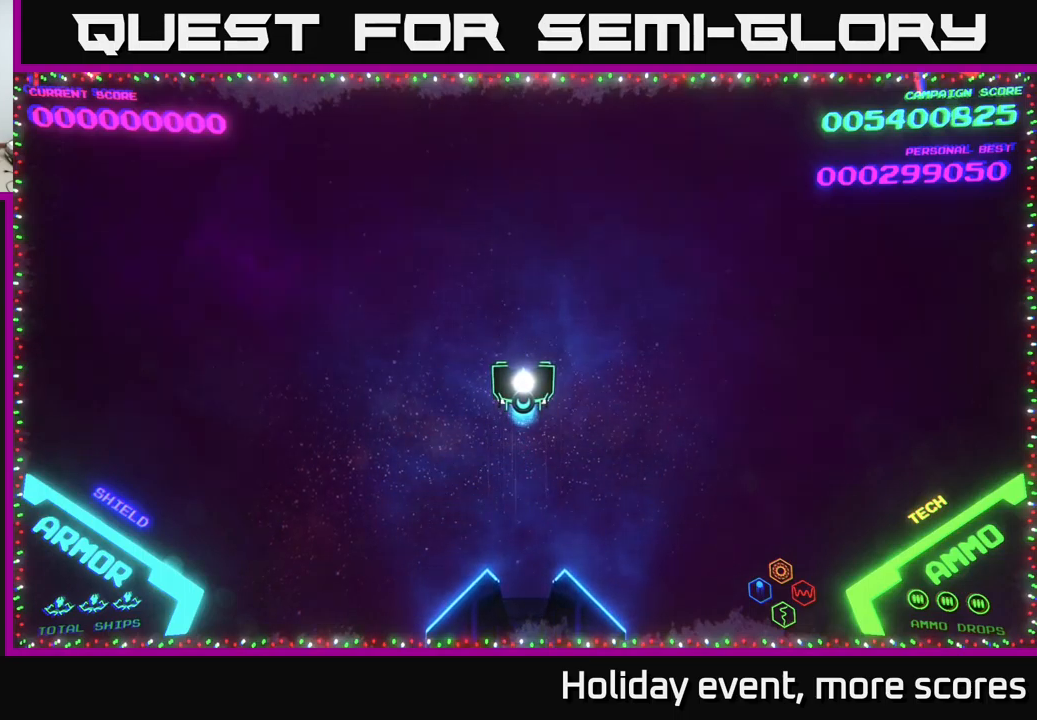
{"buttons": [], "left_stick": "center", "right_stick": "center", "events": [[334, "left_stick", "up"], [467, "left_stick", "center"]]}
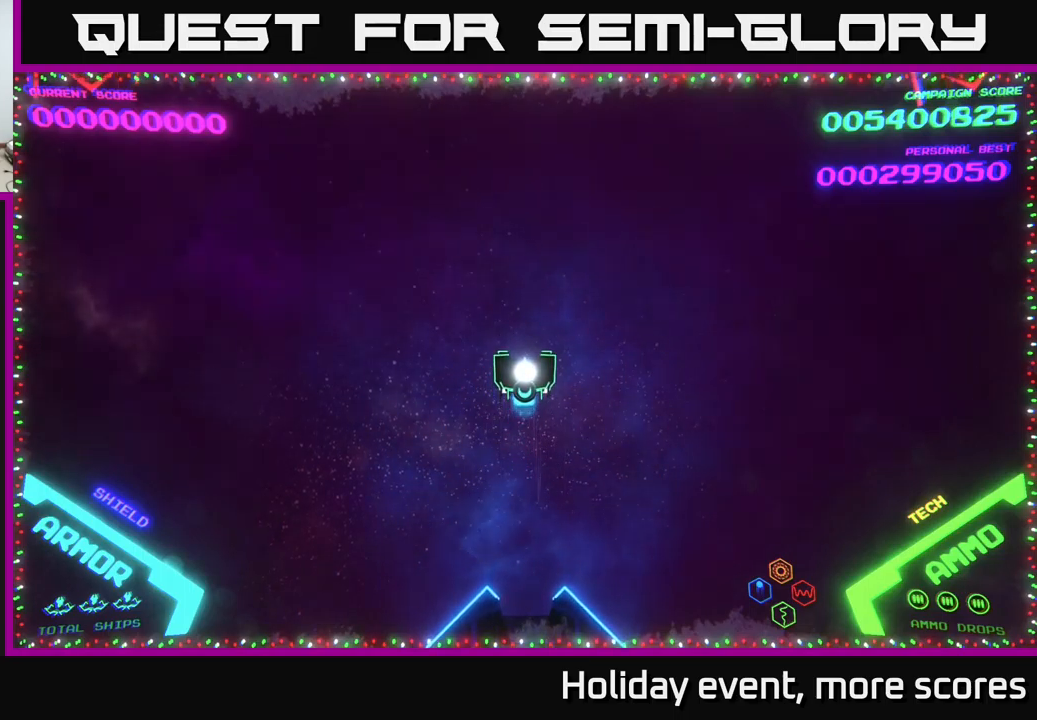
{"buttons": [], "left_stick": "left", "right_stick": "center", "events": [[84, "left_stick", "left"]]}
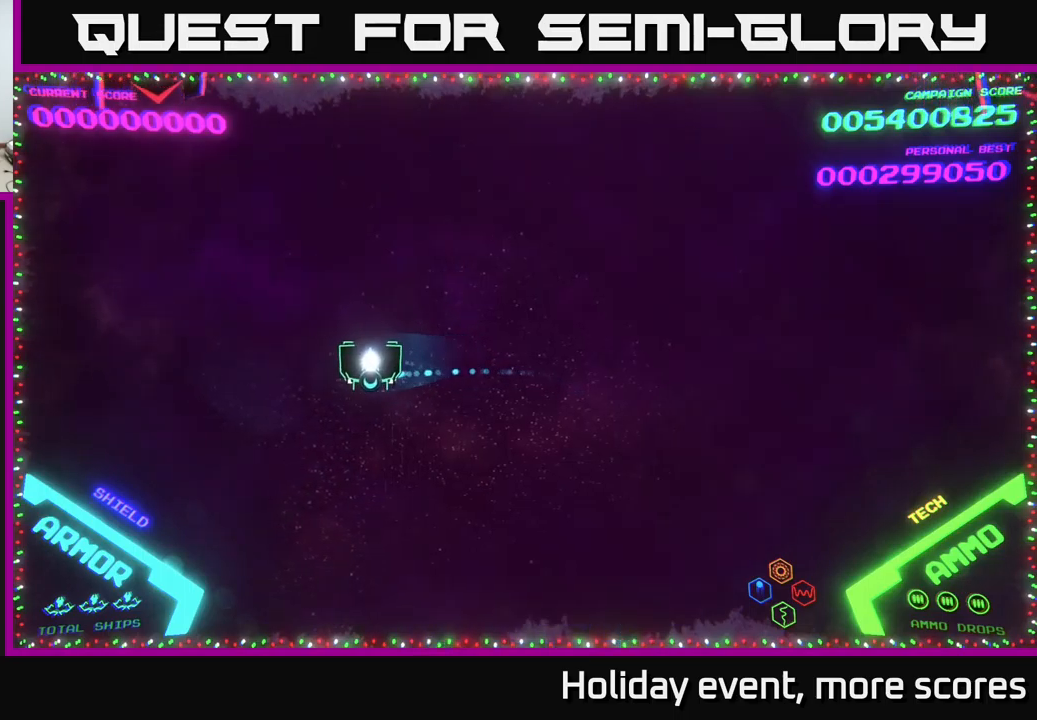
{"buttons": ["X"], "left_stick": "center", "right_stick": "center", "events": [[117, "left_stick", "up-left"], [450, "left_stick", "center"], [484, "X", "down"]]}
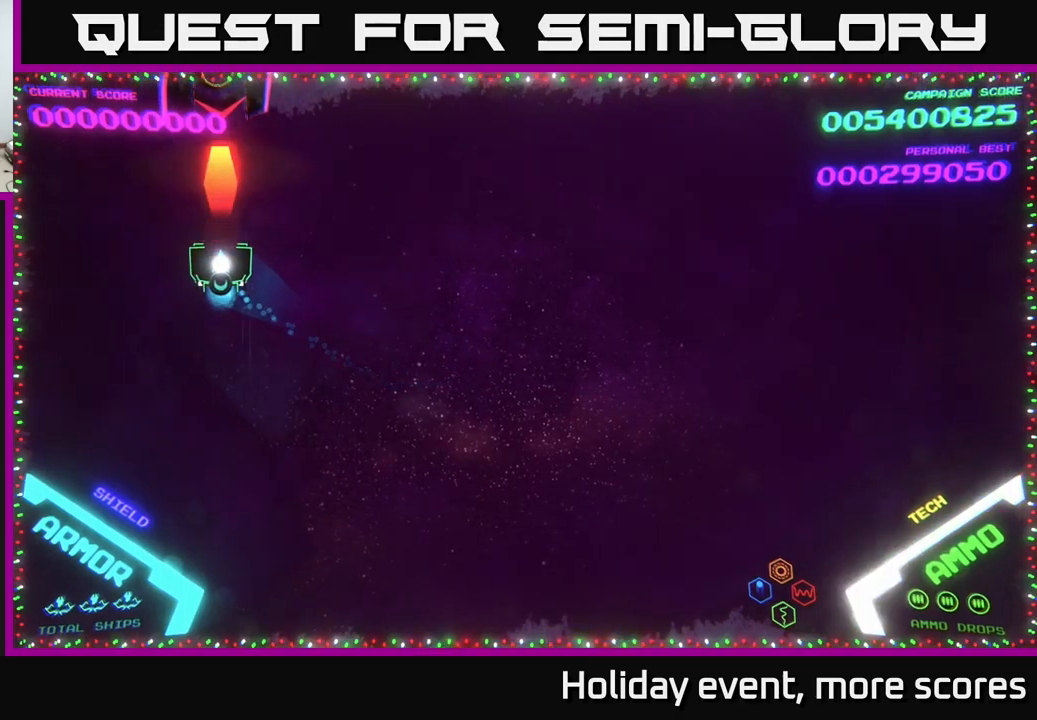
{"buttons": [], "left_stick": "up", "right_stick": "center", "events": [[34, "X", "up"], [117, "X", "down"], [167, "X", "up"], [300, "left_stick", "up-right"], [367, "left_stick", "up"]]}
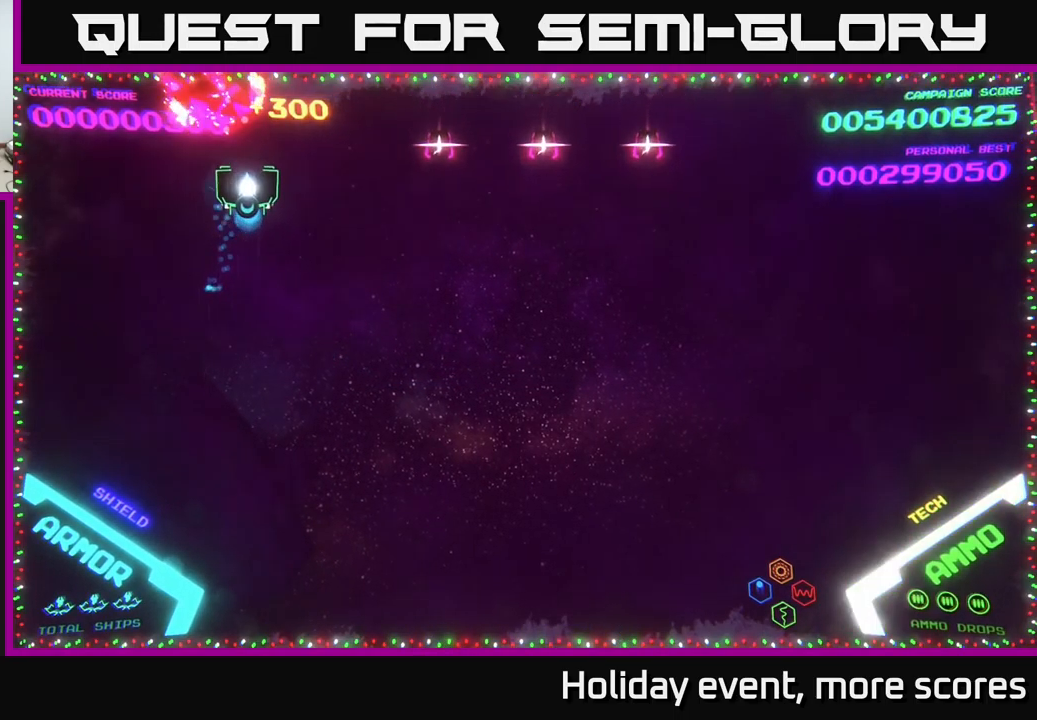
{"buttons": [], "left_stick": "up-left", "right_stick": "center", "events": [[50, "left_stick", "down-right"], [284, "left_stick", "down-left"], [417, "left_stick", "up-left"]]}
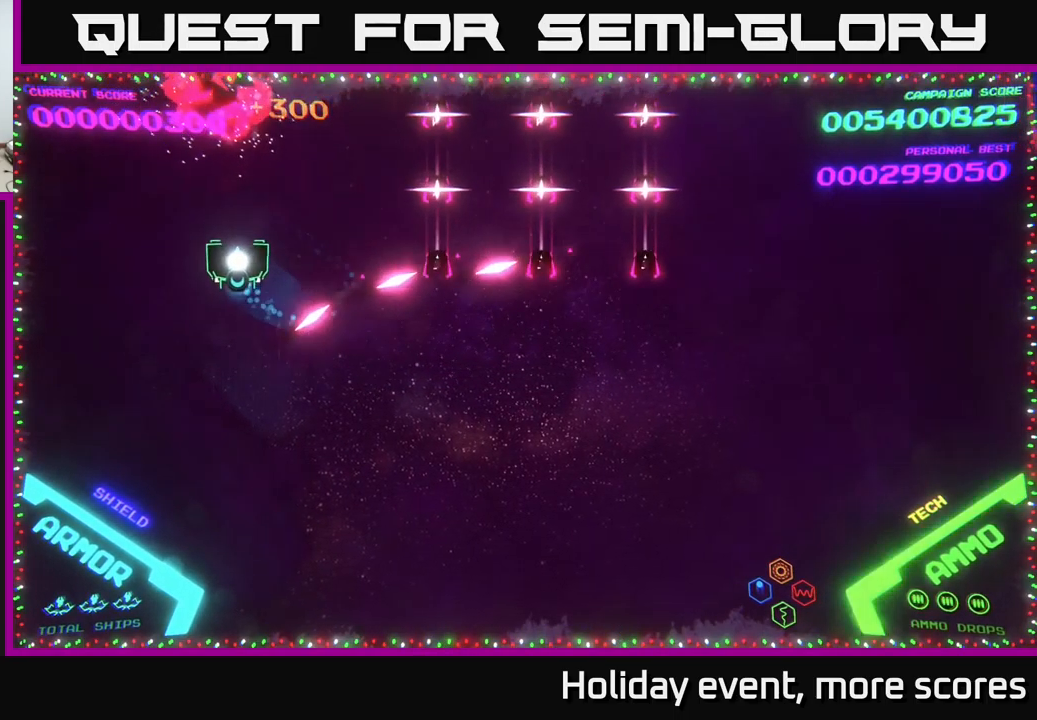
{"buttons": [], "left_stick": "right", "right_stick": "center", "events": [[50, "left_stick", "up"], [184, "left_stick", "up-right"], [350, "left_stick", "right"]]}
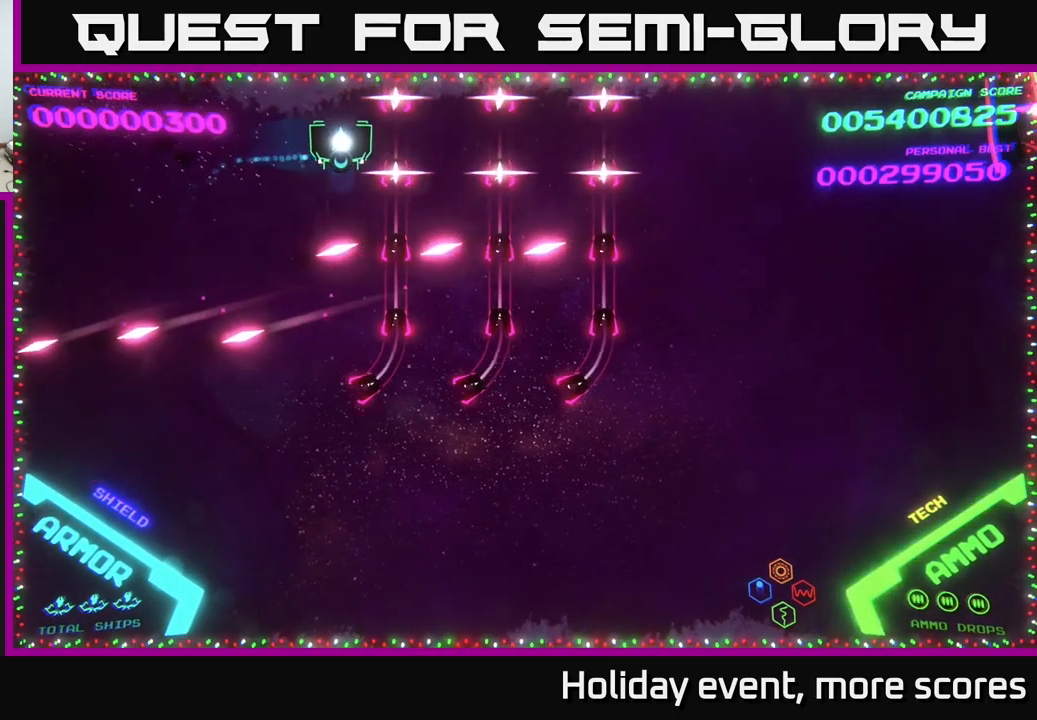
{"buttons": [], "left_stick": "center", "right_stick": "center", "events": [[334, "left_stick", "center"]]}
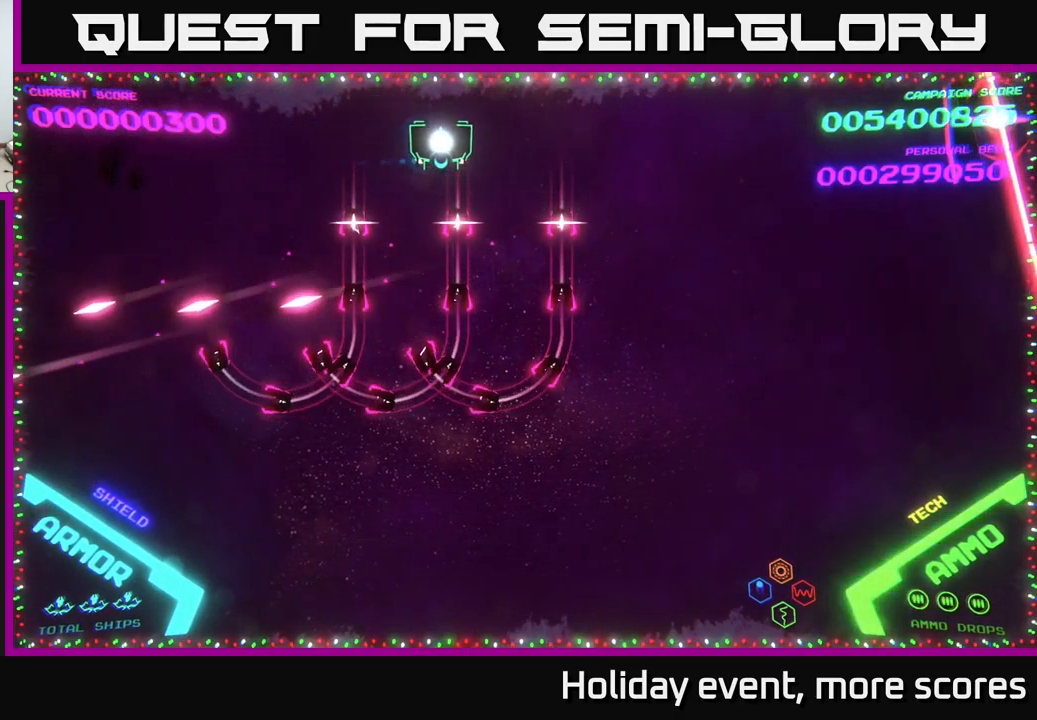
{"buttons": ["B"], "left_stick": "down", "right_stick": "center", "events": [[200, "left_stick", "down"], [401, "B", "down"]]}
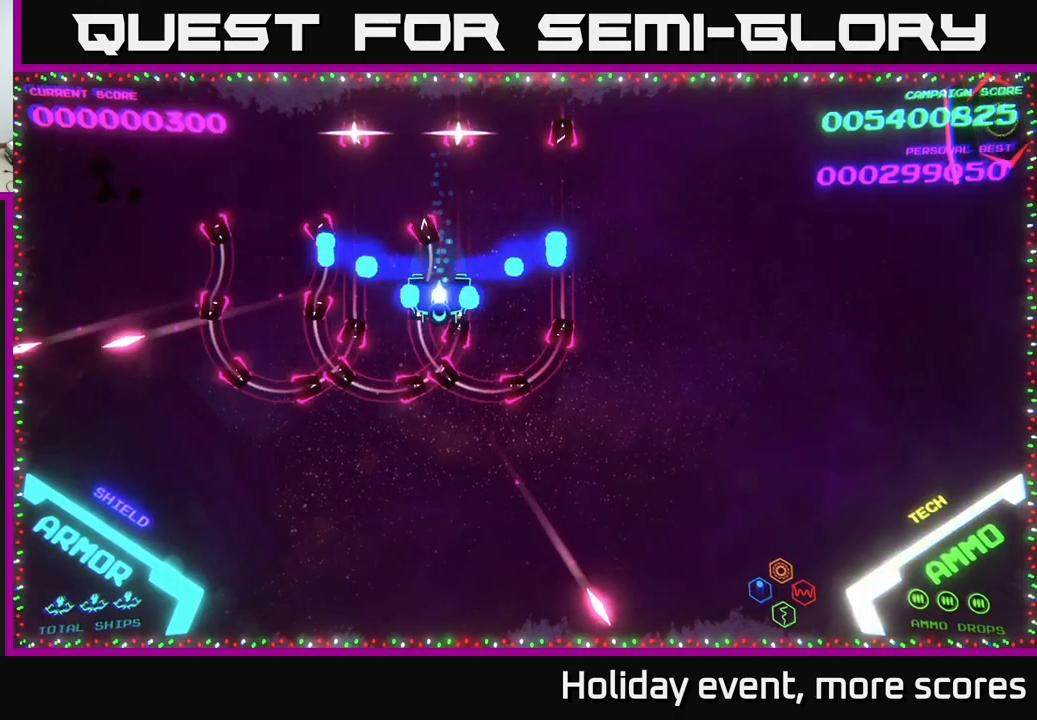
{"buttons": ["B"], "left_stick": "up-left", "right_stick": "center", "events": [[166, "left_stick", "left"], [216, "B", "up"], [216, "left_stick", "up"], [300, "B", "down"], [366, "B", "up"], [366, "left_stick", "up-left"], [466, "B", "down"]]}
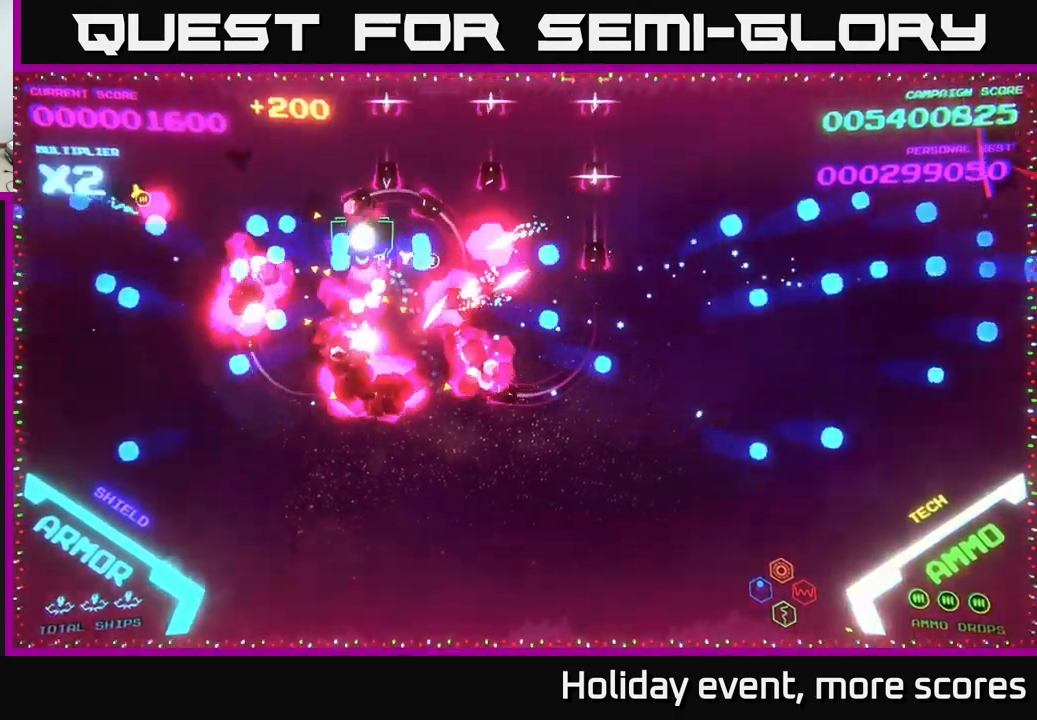
{"buttons": [], "left_stick": "left", "right_stick": "center", "events": [[16, "B", "up"], [166, "B", "down"], [183, "left_stick", "up"], [233, "B", "up"], [450, "left_stick", "left"]]}
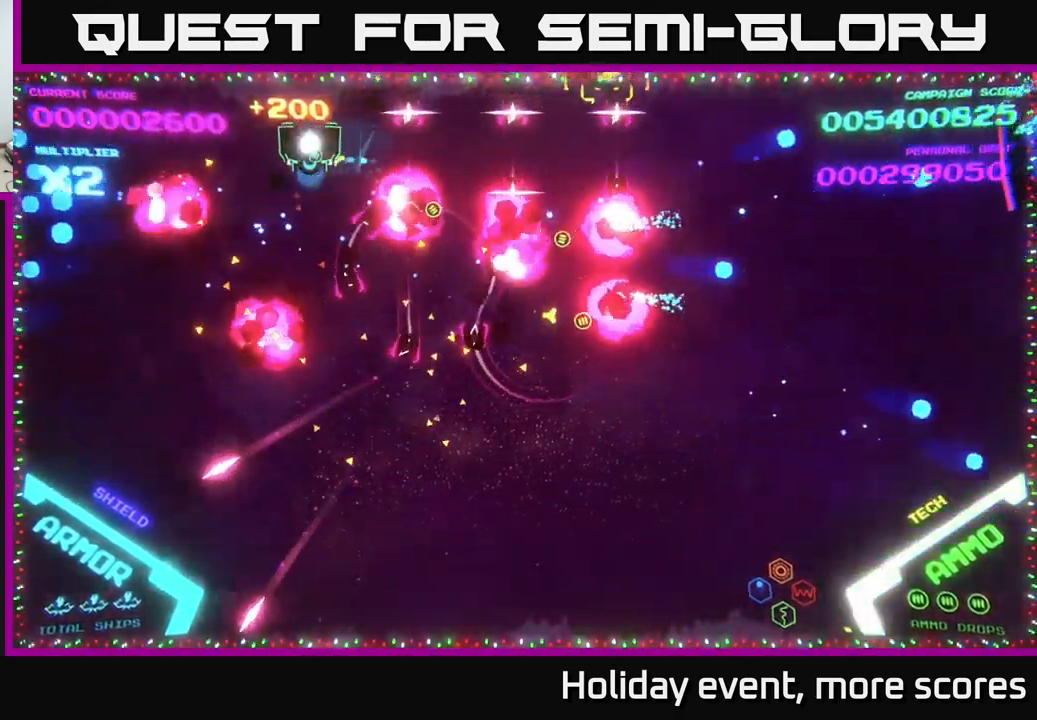
{"buttons": [], "left_stick": "right", "right_stick": "center", "events": [[116, "left_stick", "up"], [216, "left_stick", "right"]]}
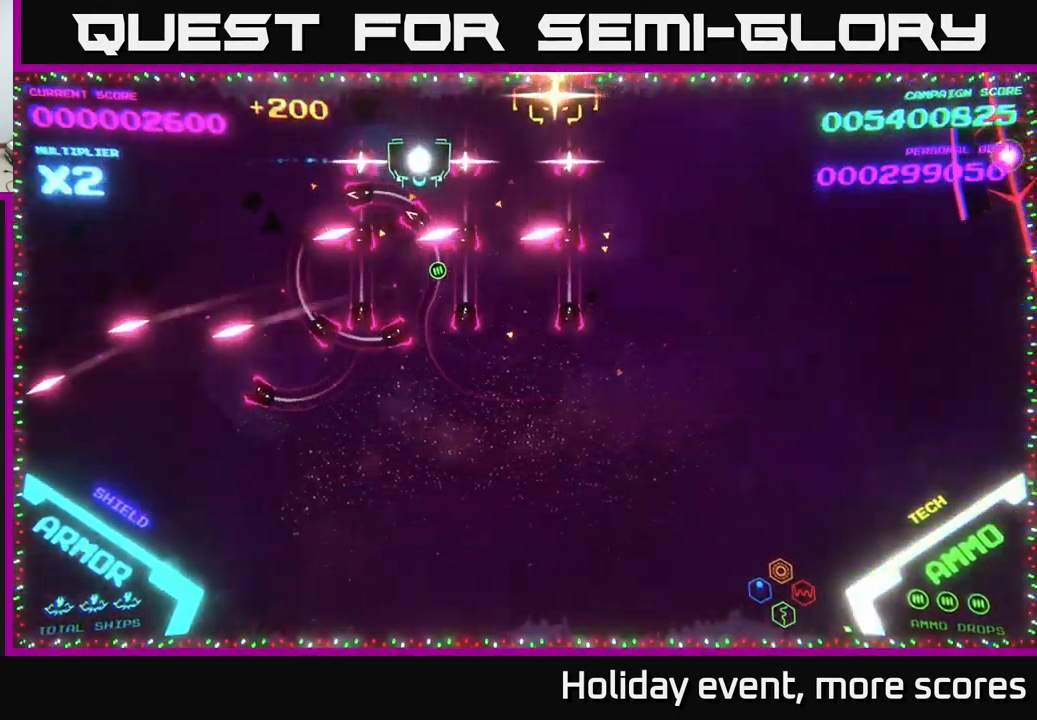
{"buttons": [], "left_stick": "center", "right_stick": "center", "events": [[33, "left_stick", "center"], [283, "left_stick", "up-left"], [500, "left_stick", "center"]]}
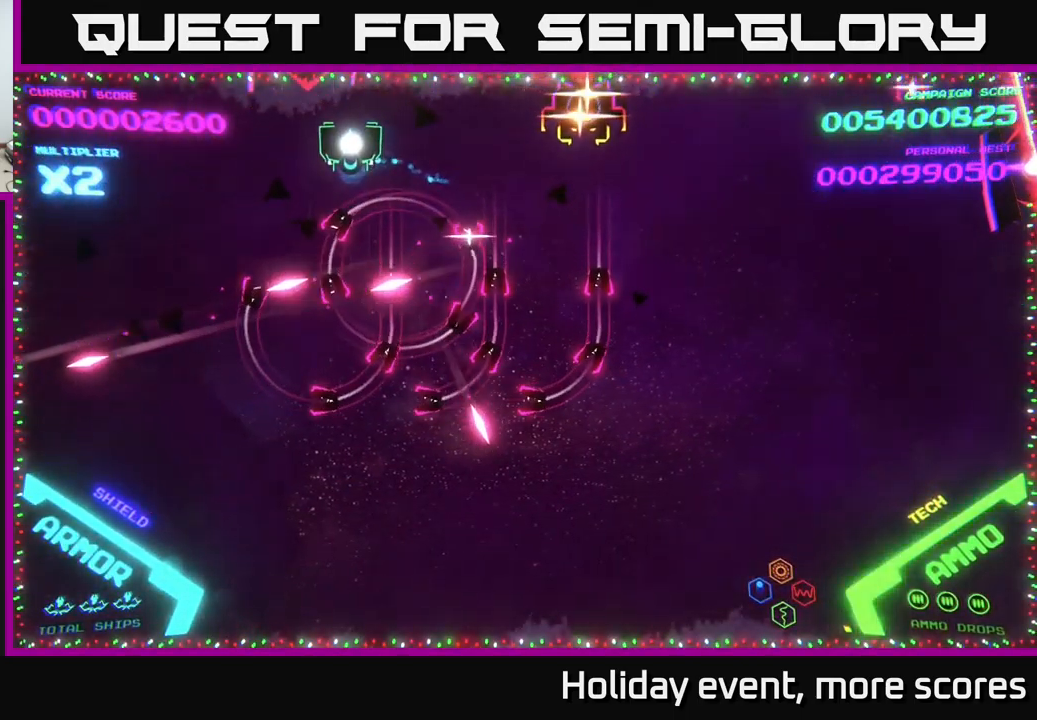
{"buttons": [], "left_stick": "center", "right_stick": "center", "events": [[100, "left_stick", "up-left"], [200, "left_stick", "center"]]}
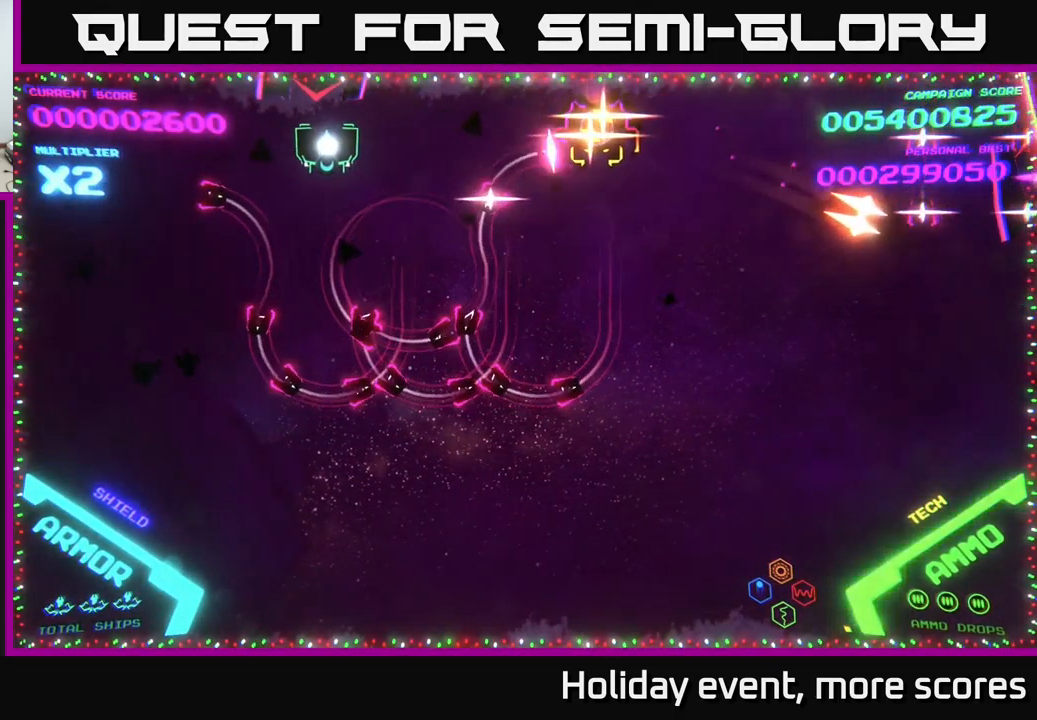
{"buttons": ["B"], "left_stick": "down-left", "right_stick": "center", "events": [[16, "left_stick", "right"], [116, "B", "down"], [333, "left_stick", "down"], [383, "left_stick", "down-left"]]}
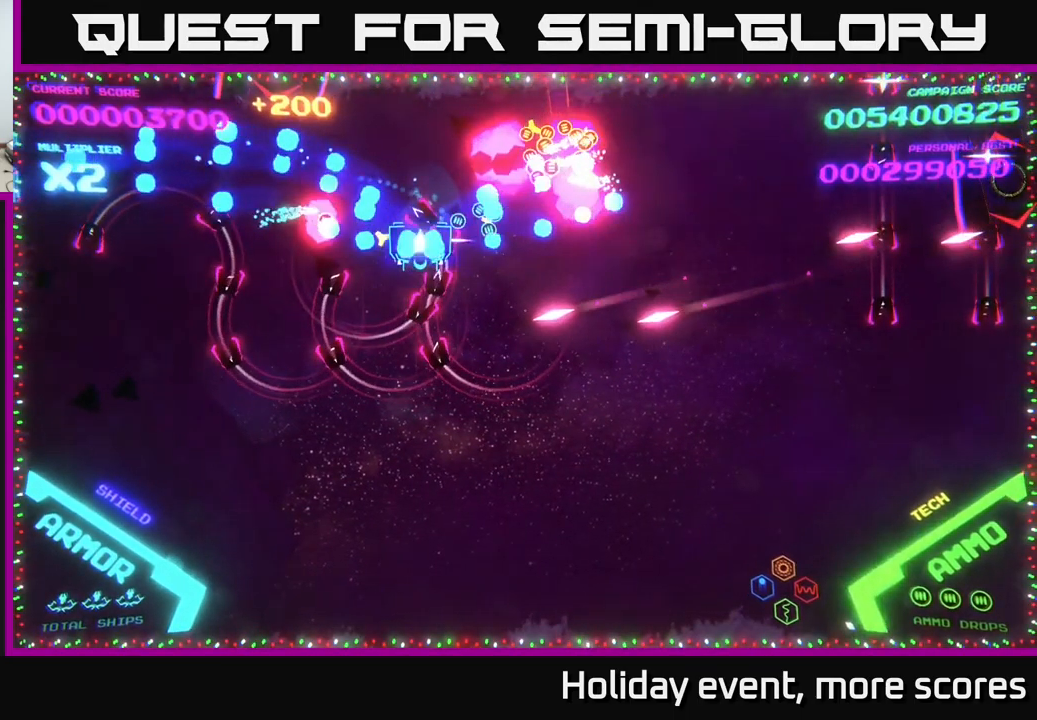
{"buttons": ["B"], "left_stick": "up-right", "right_stick": "center", "events": [[116, "B", "up"], [116, "left_stick", "up-left"], [200, "B", "down"], [283, "left_stick", "up-right"]]}